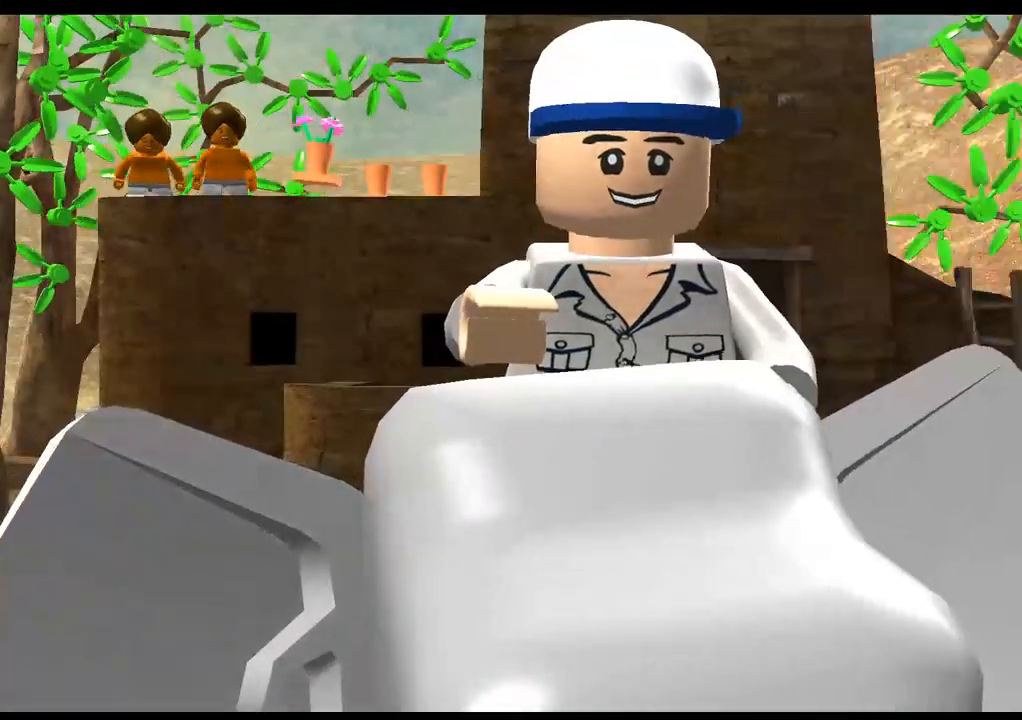
Gameplay with a controller (PlayStation layout); each line is a JSON object with the inputs held at the frame after it. "events" lists button and stick changes between this image and that frame as [ms after this image, input, new state], when the widget could be followed in between. Not read: R3.
{"buttons": [], "left_stick": "right", "right_stick": "center", "events": [[250, "left_stick", "right"]]}
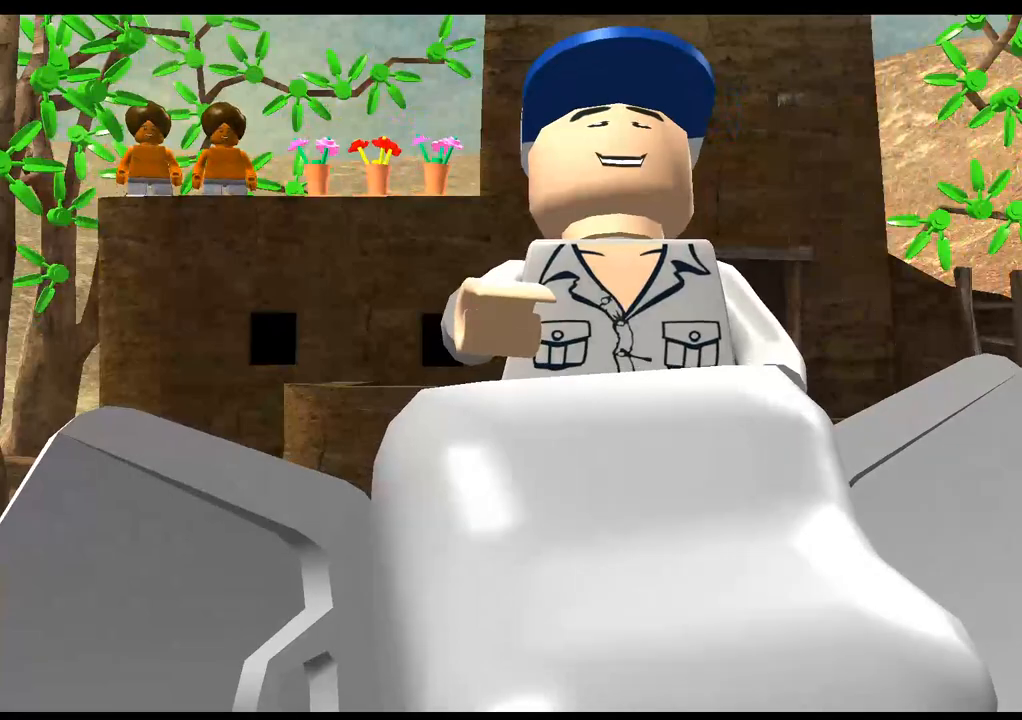
{"buttons": [], "left_stick": "right", "right_stick": "center", "events": []}
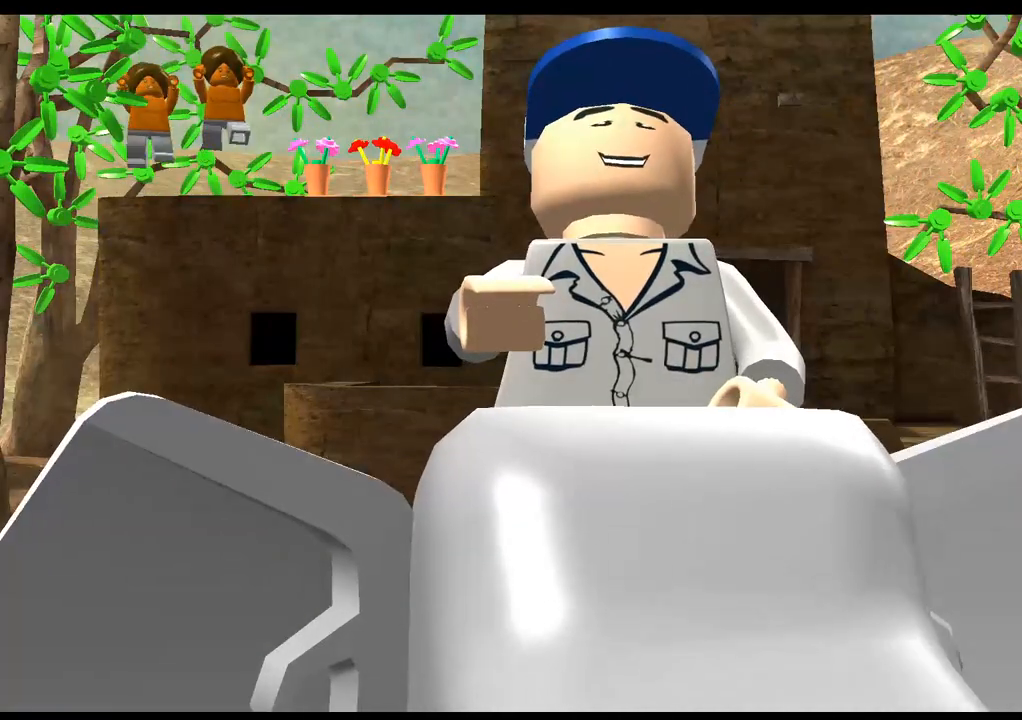
{"buttons": [], "left_stick": "right", "right_stick": "center", "events": []}
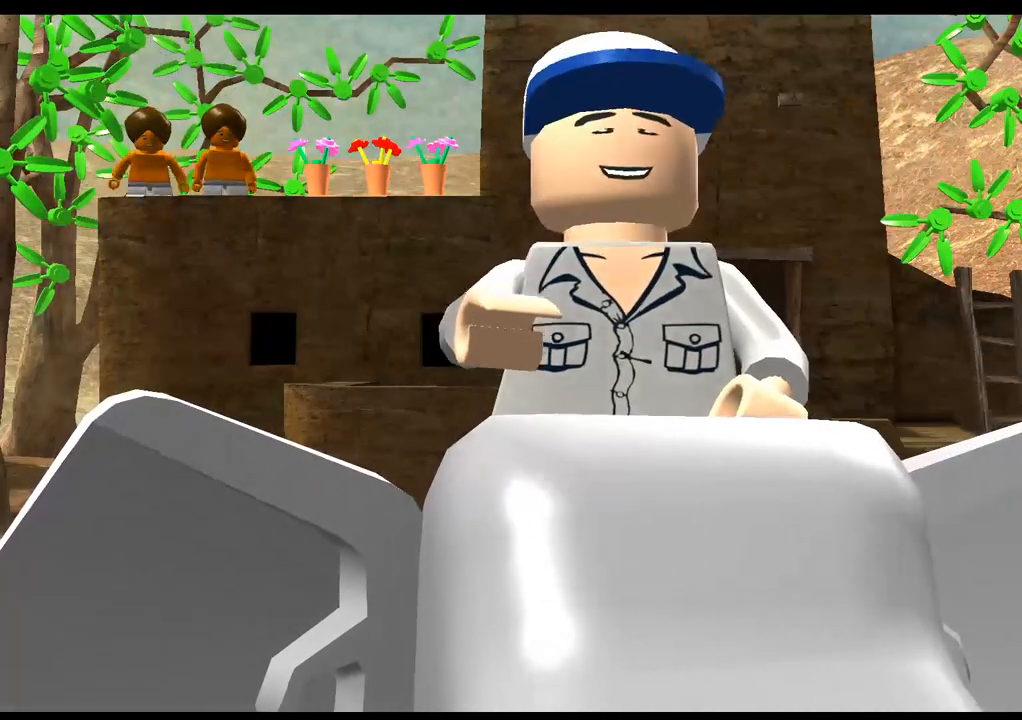
{"buttons": [], "left_stick": "right", "right_stick": "center", "events": []}
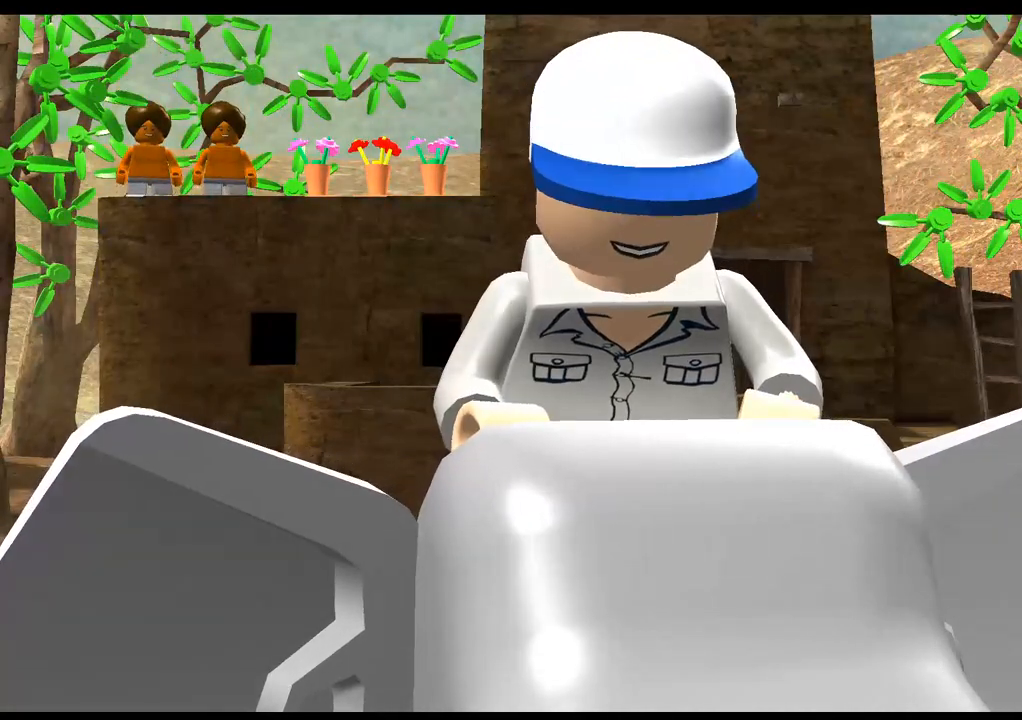
{"buttons": [], "left_stick": "right", "right_stick": "center", "events": []}
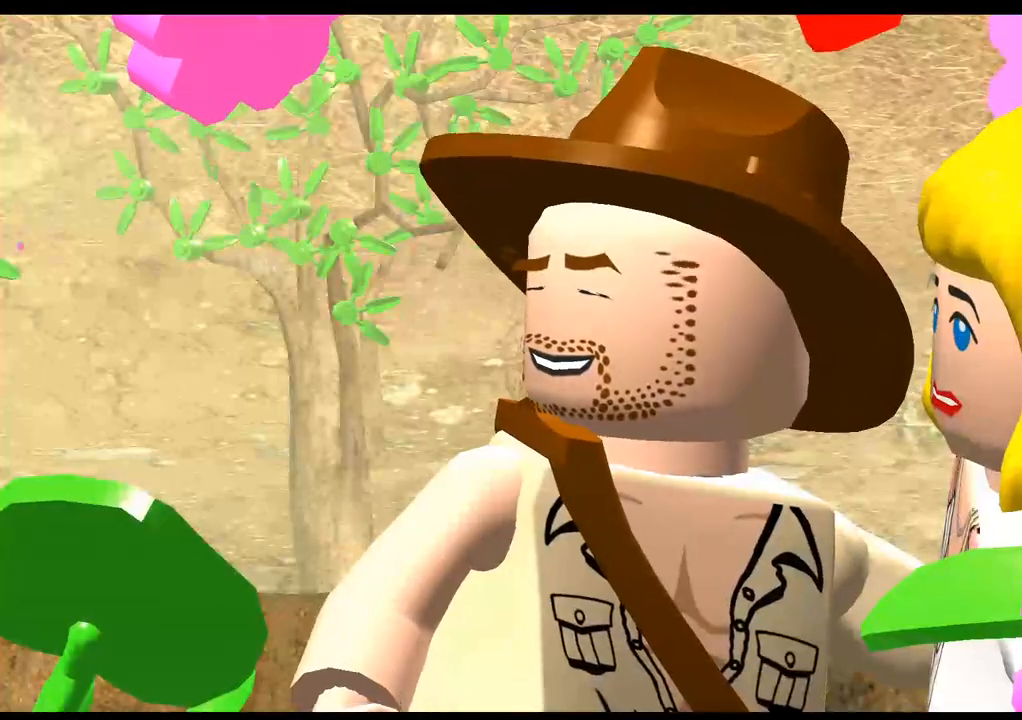
{"buttons": [], "left_stick": "right", "right_stick": "center", "events": []}
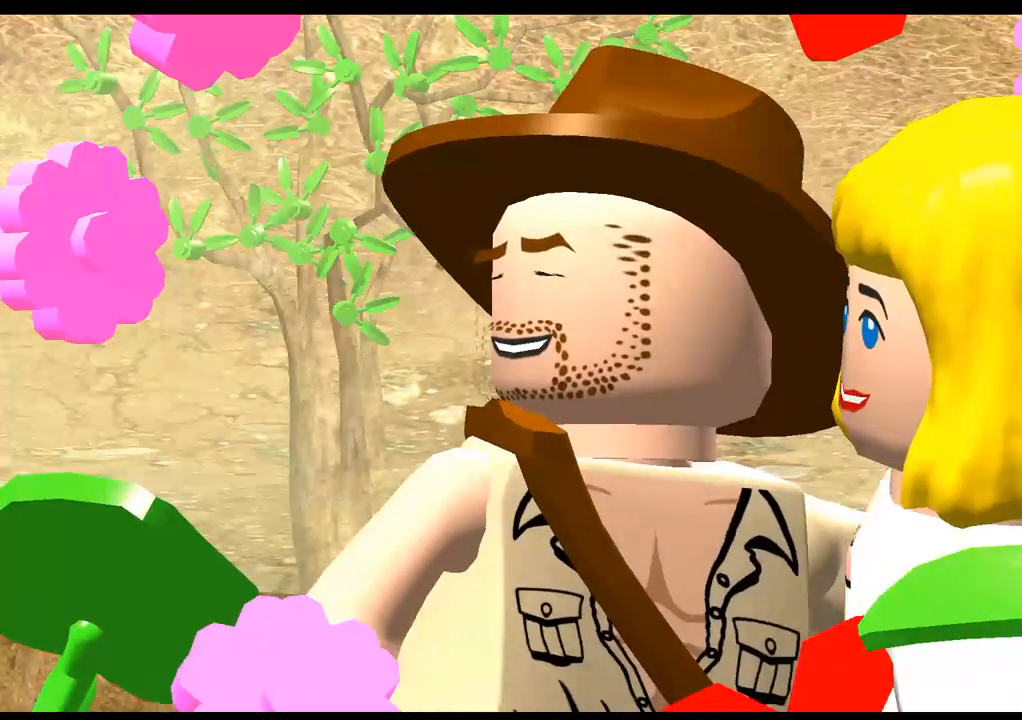
{"buttons": [], "left_stick": "right", "right_stick": "center", "events": []}
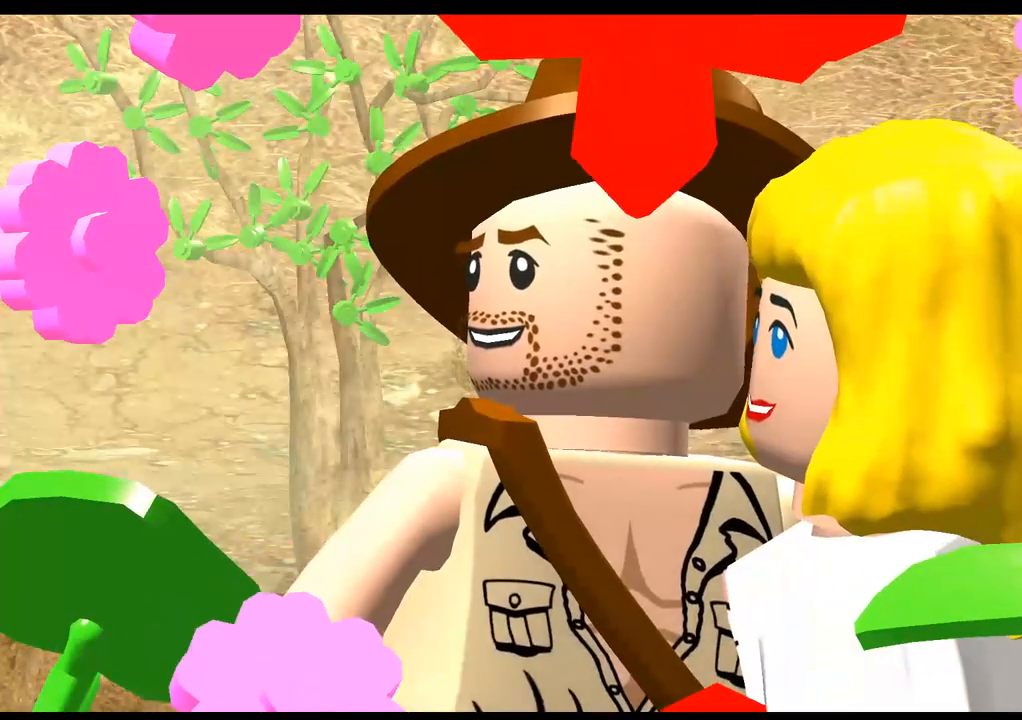
{"buttons": [], "left_stick": "center", "right_stick": "center", "events": [[483, "left_stick", "center"]]}
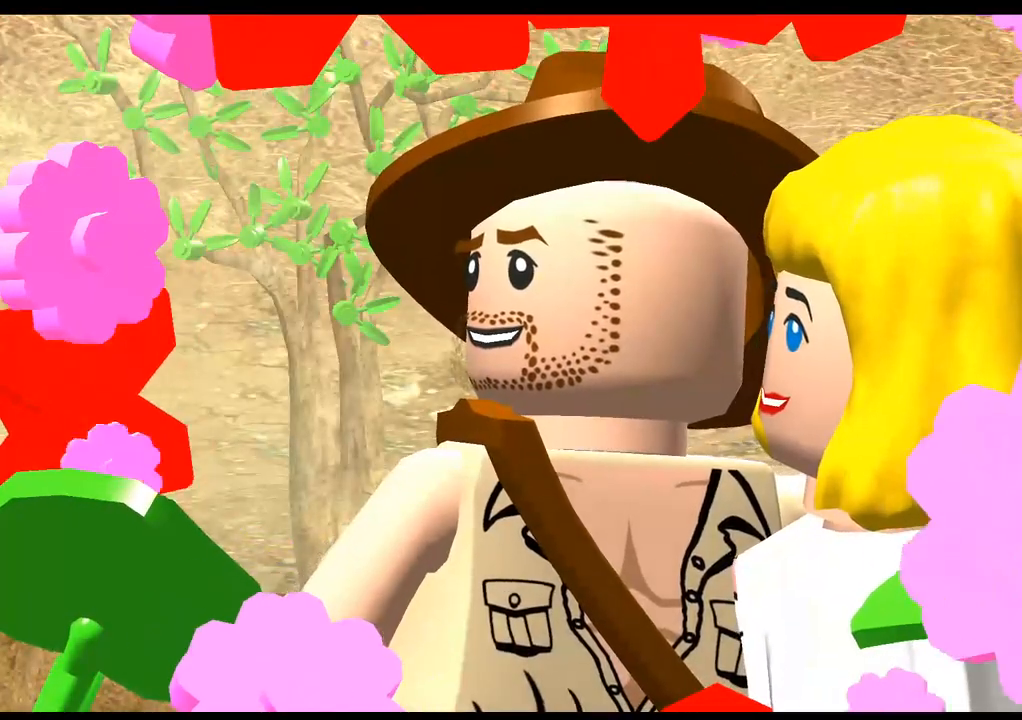
{"buttons": [], "left_stick": "center", "right_stick": "center", "events": []}
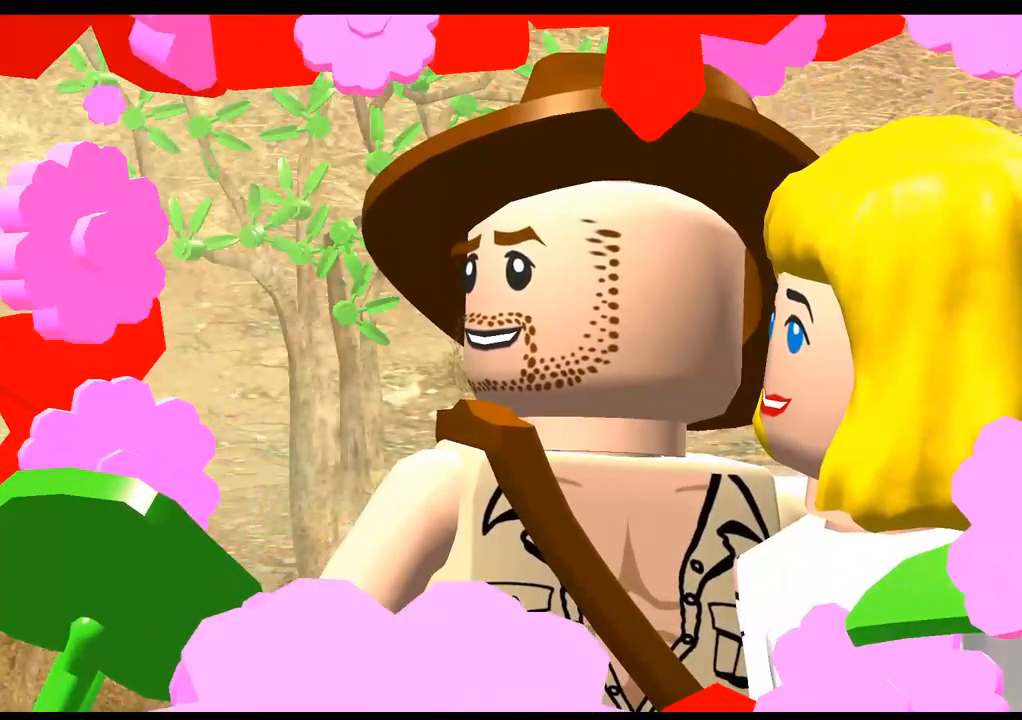
{"buttons": [], "left_stick": "center", "right_stick": "center", "events": []}
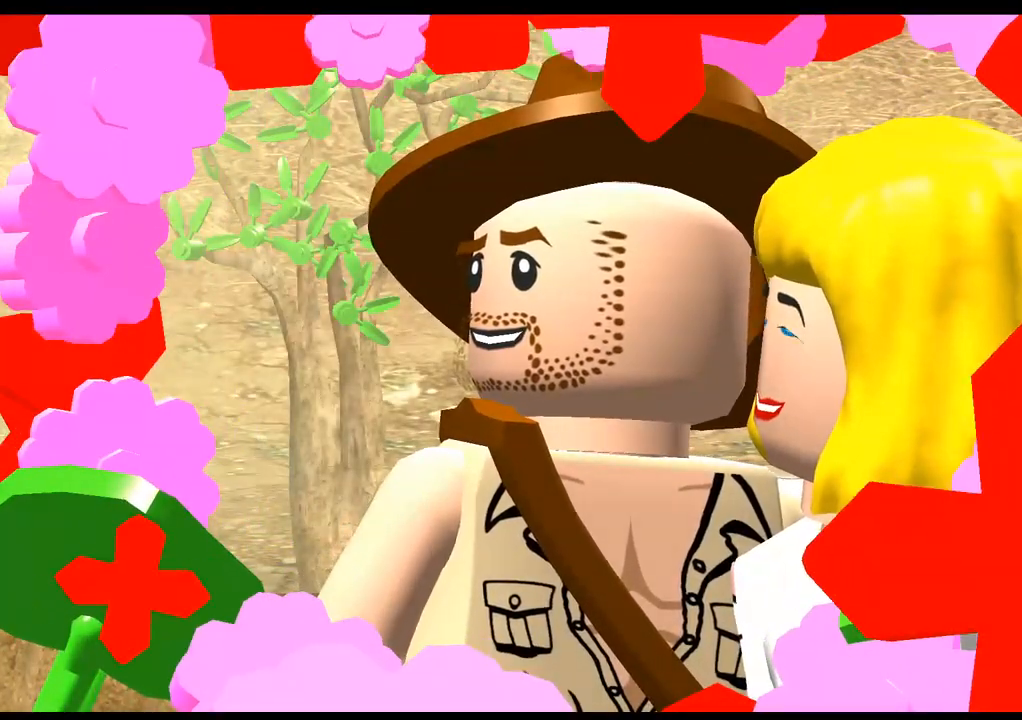
{"buttons": [], "left_stick": "center", "right_stick": "center", "events": []}
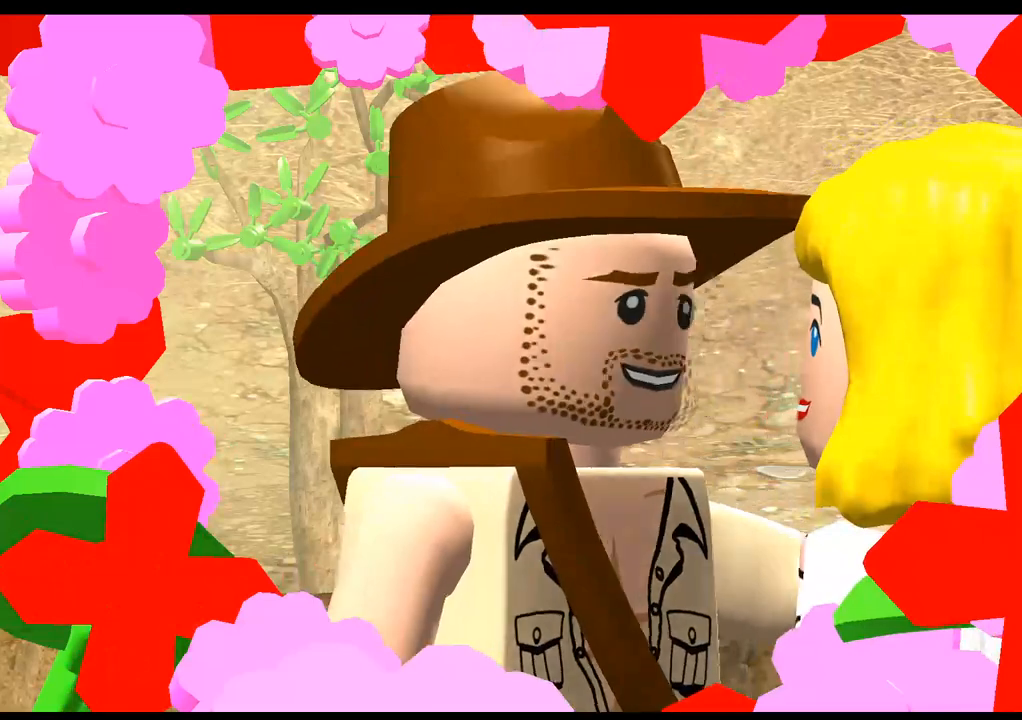
{"buttons": [], "left_stick": "center", "right_stick": "center", "events": []}
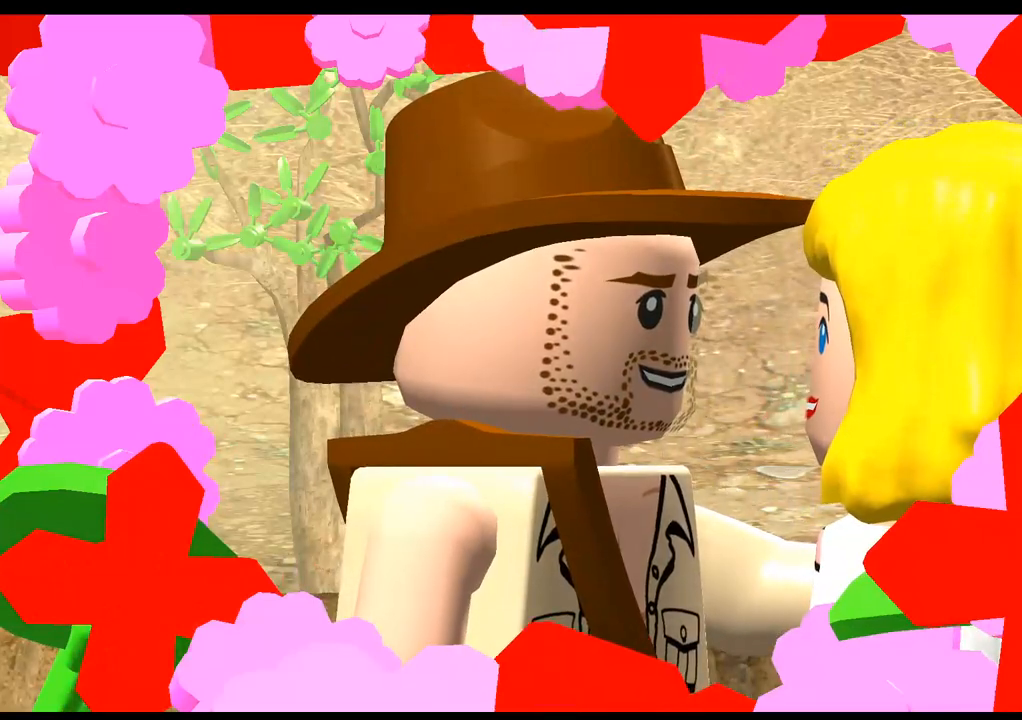
{"buttons": [], "left_stick": "right", "right_stick": "center", "events": [[333, "left_stick", "right"]]}
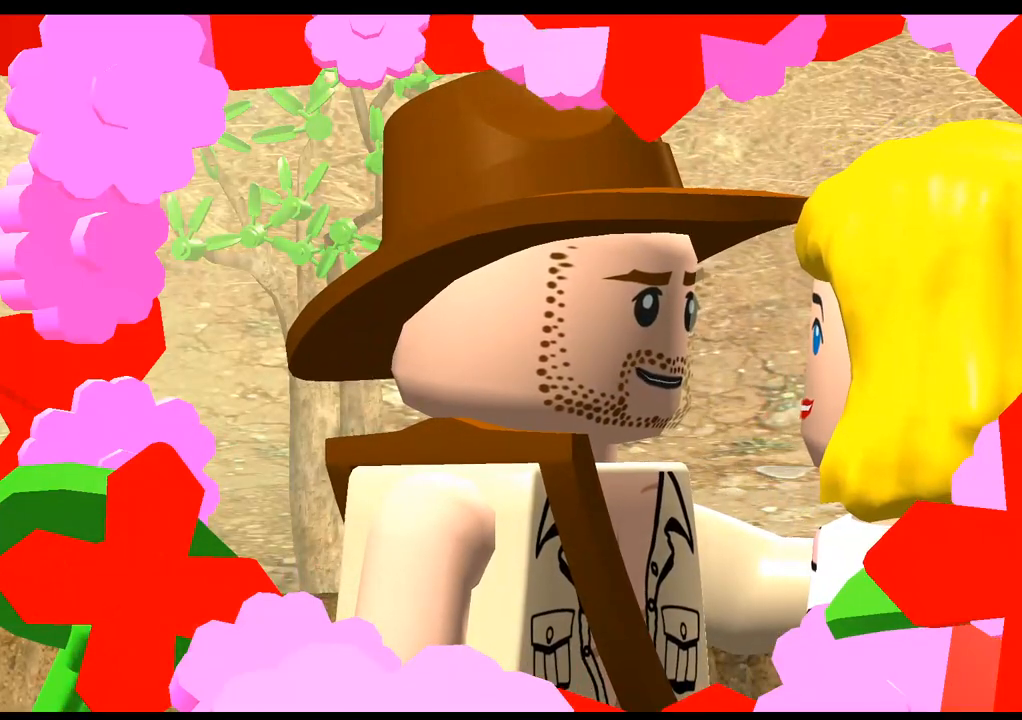
{"buttons": [], "left_stick": "right", "right_stick": "center", "events": []}
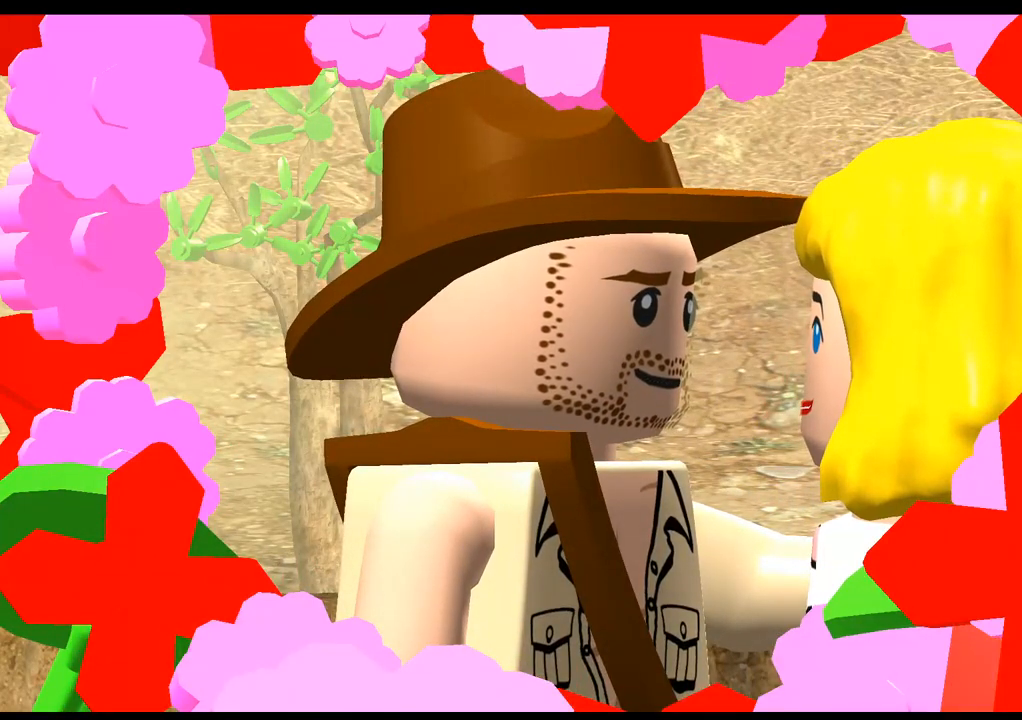
{"buttons": ["CROSS"], "left_stick": "right", "right_stick": "center", "events": [[450, "CROSS", "down"]]}
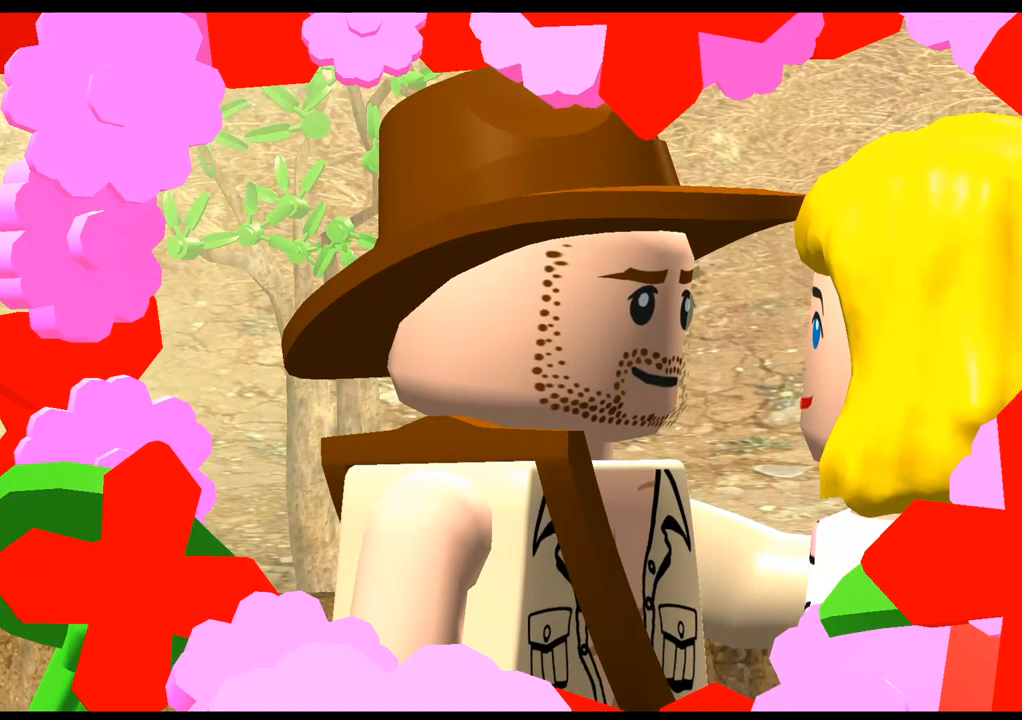
{"buttons": [], "left_stick": "right", "right_stick": "center", "events": [[67, "CROSS", "up"], [200, "CROSS", "down"], [250, "CROSS", "up"], [350, "CROSS", "down"], [450, "CROSS", "up"]]}
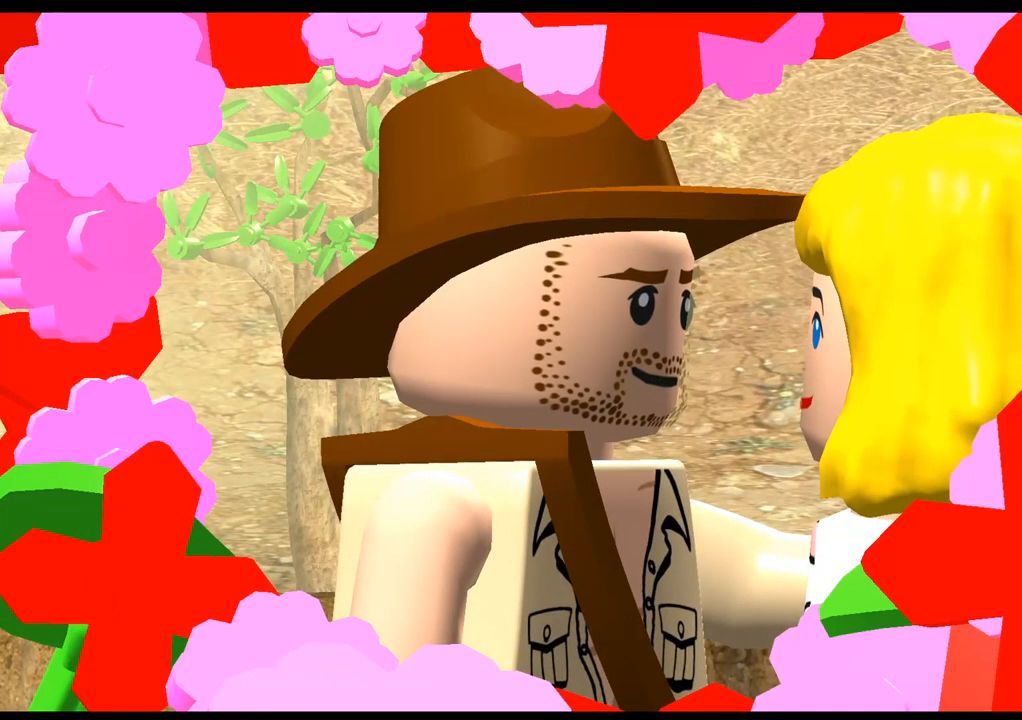
{"buttons": [], "left_stick": "center", "right_stick": "center", "events": [[50, "CROSS", "down"], [150, "left_stick", "center"], [183, "CROSS", "up"]]}
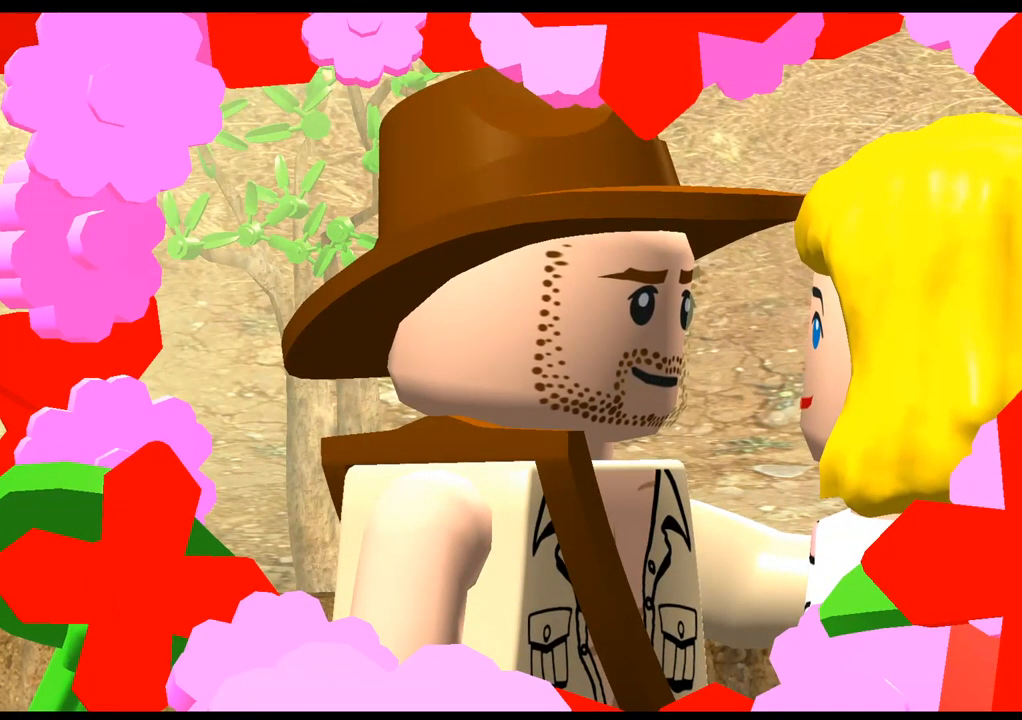
{"buttons": [], "left_stick": "center", "right_stick": "center", "events": []}
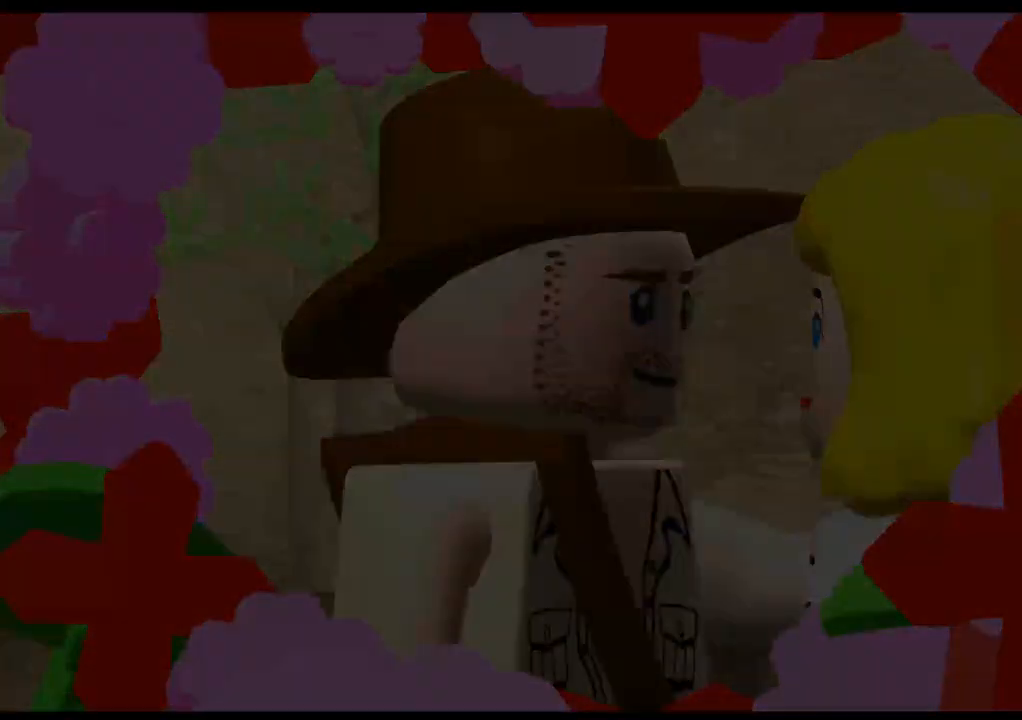
{"buttons": ["CROSS"], "left_stick": "center", "right_stick": "center", "events": [[483, "CROSS", "down"]]}
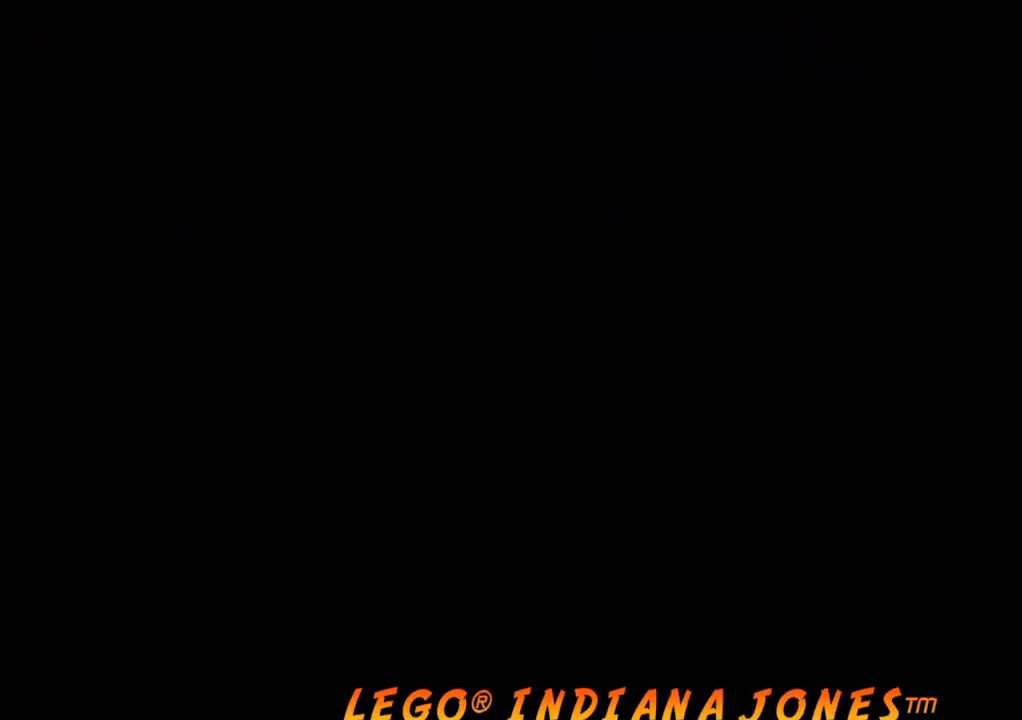
{"buttons": [], "left_stick": "center", "right_stick": "center", "events": [[100, "CROSS", "up"], [233, "CROSS", "down"], [317, "CROSS", "up"], [433, "CROSS", "down"], [500, "CROSS", "up"]]}
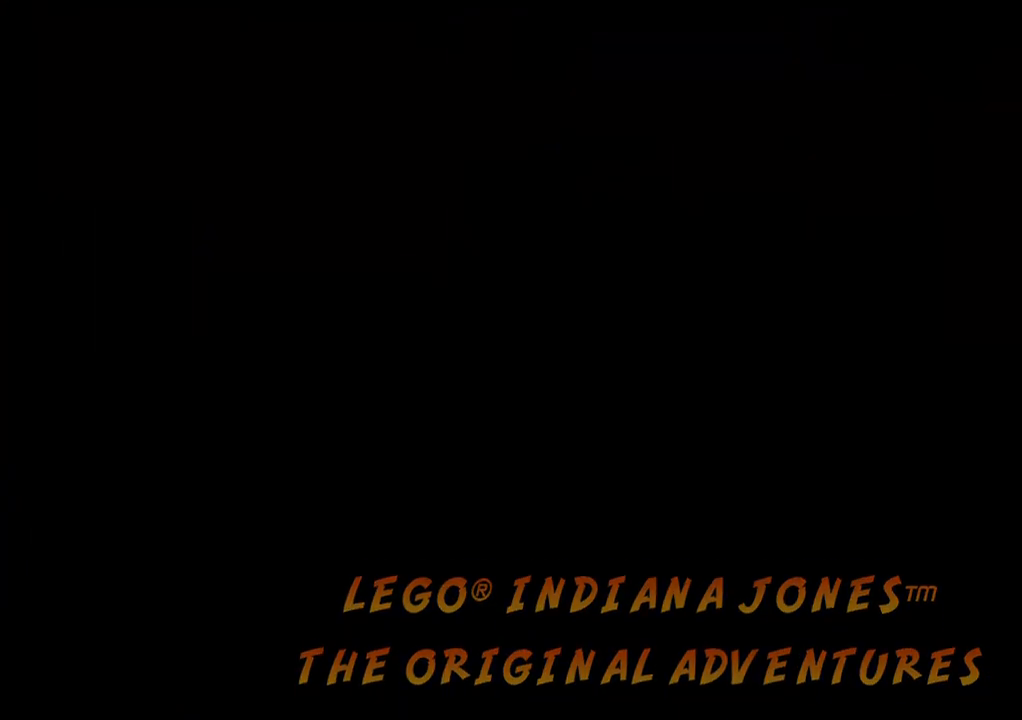
{"buttons": [], "left_stick": "down-left", "right_stick": "center", "events": [[100, "CROSS", "down"], [183, "CROSS", "up"], [250, "left_stick", "down-left"], [300, "CROSS", "down"], [400, "CROSS", "up"]]}
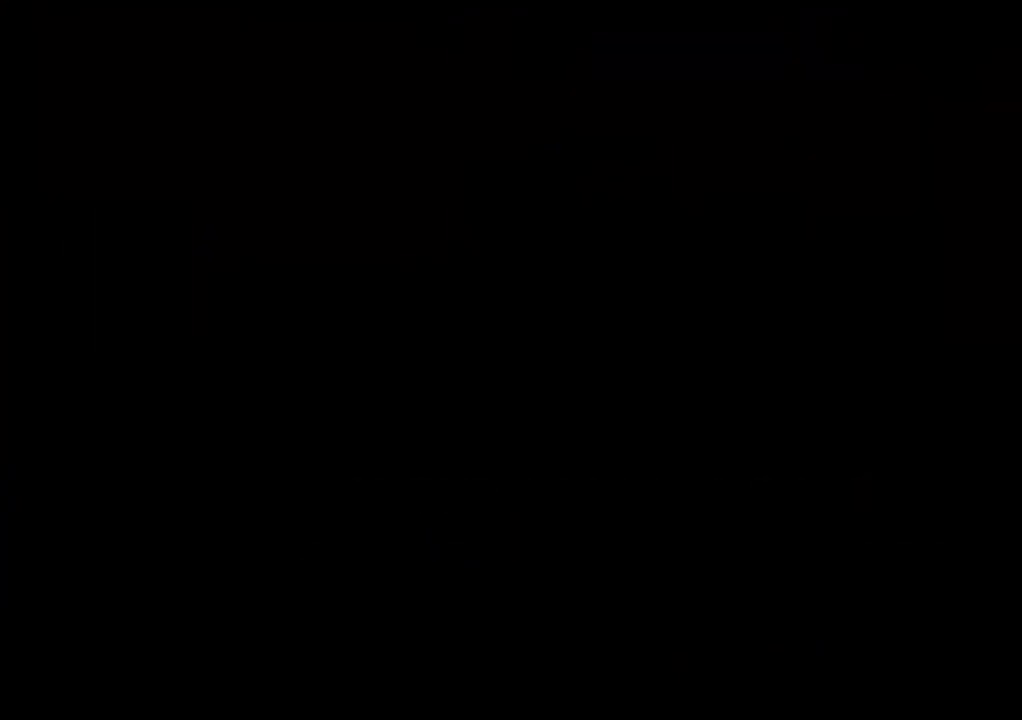
{"buttons": [], "left_stick": "down-left", "right_stick": "center", "events": [[17, "CROSS", "down"], [100, "CROSS", "up"], [200, "CROSS", "down"], [283, "CROSS", "up"], [400, "CROSS", "down"], [483, "CROSS", "up"]]}
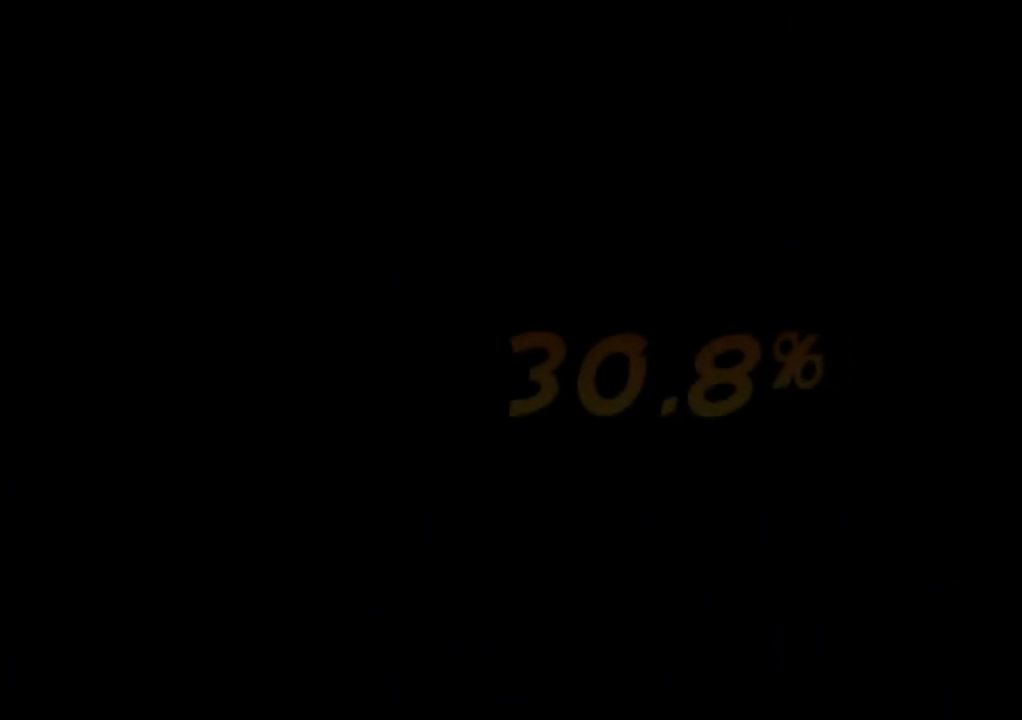
{"buttons": ["CROSS"], "left_stick": "down-left", "right_stick": "center", "events": [[83, "CROSS", "down"], [167, "CROSS", "up"], [283, "CROSS", "down"], [367, "CROSS", "up"], [483, "CROSS", "down"]]}
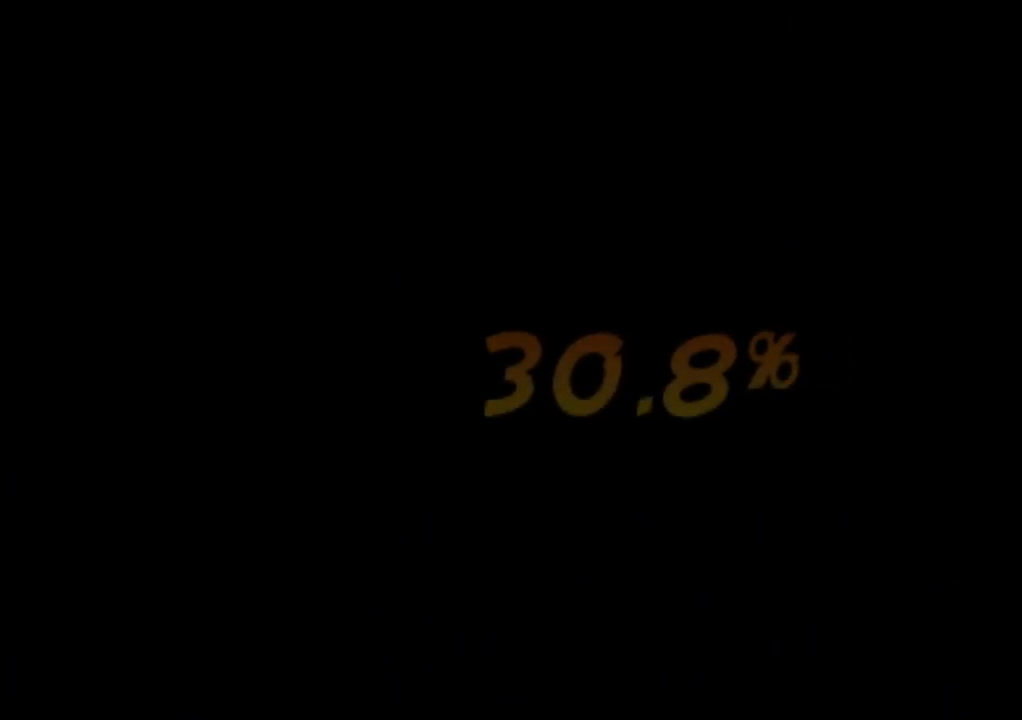
{"buttons": [], "left_stick": "down-left", "right_stick": "center", "events": [[67, "CROSS", "up"], [217, "CROSS", "down"], [283, "CROSS", "up"], [400, "CROSS", "down"], [483, "CROSS", "up"]]}
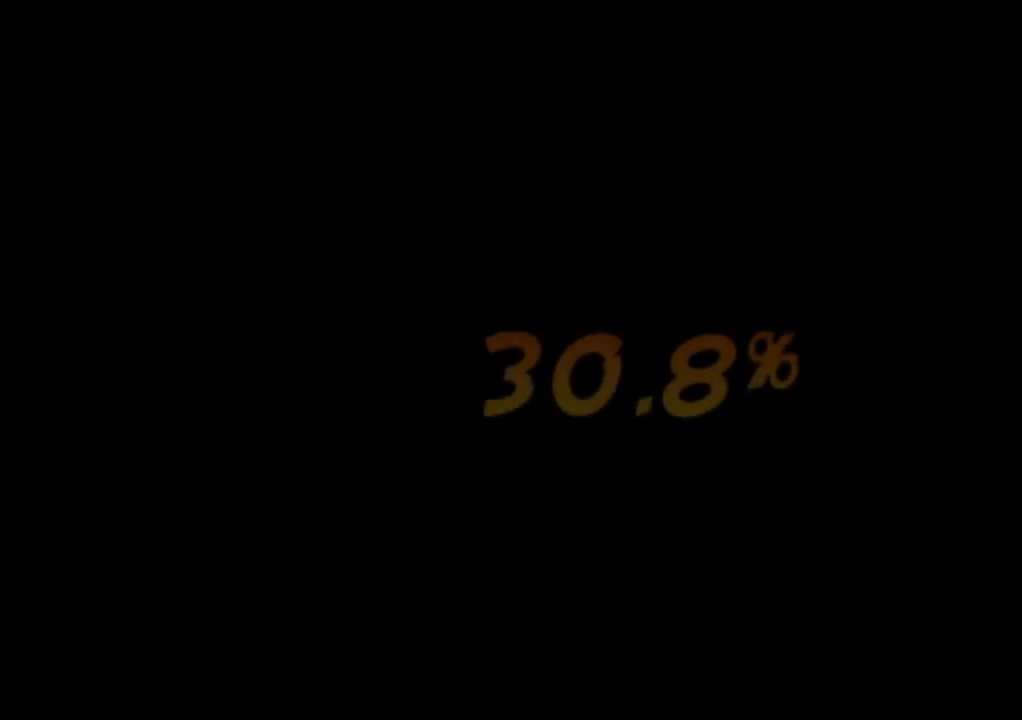
{"buttons": [], "left_stick": "down-left", "right_stick": "center", "events": [[133, "CROSS", "down"], [200, "CROSS", "up"], [317, "CROSS", "down"], [450, "CROSS", "up"]]}
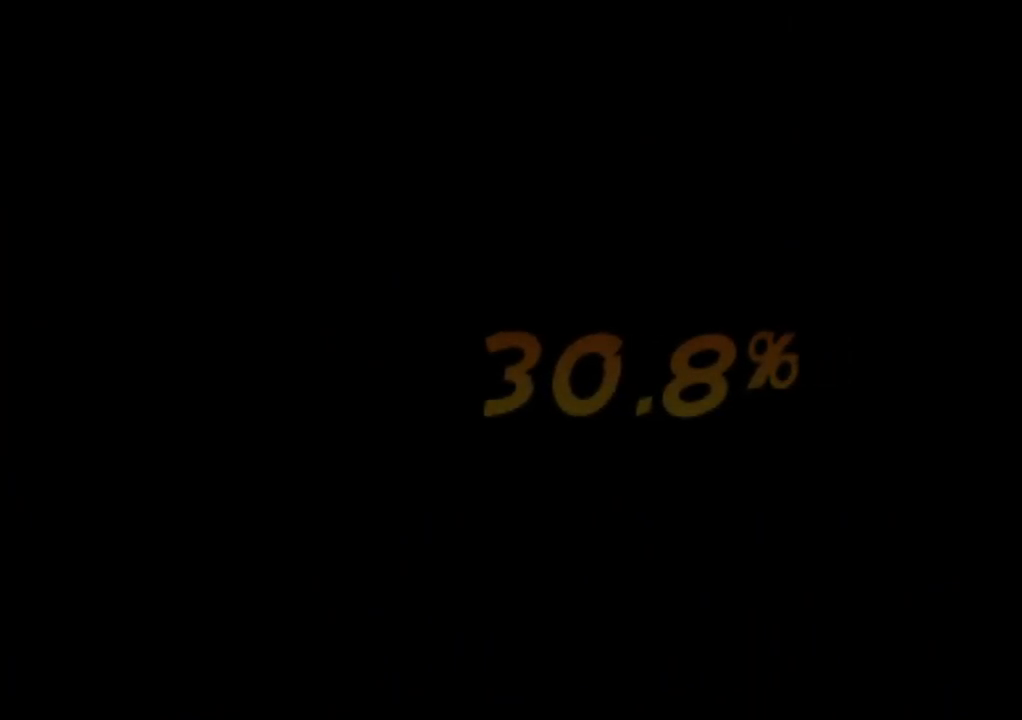
{"buttons": [], "left_stick": "down-left", "right_stick": "center", "events": [[83, "CROSS", "down"], [200, "CROSS", "up"], [300, "CROSS", "down"], [417, "CROSS", "up"]]}
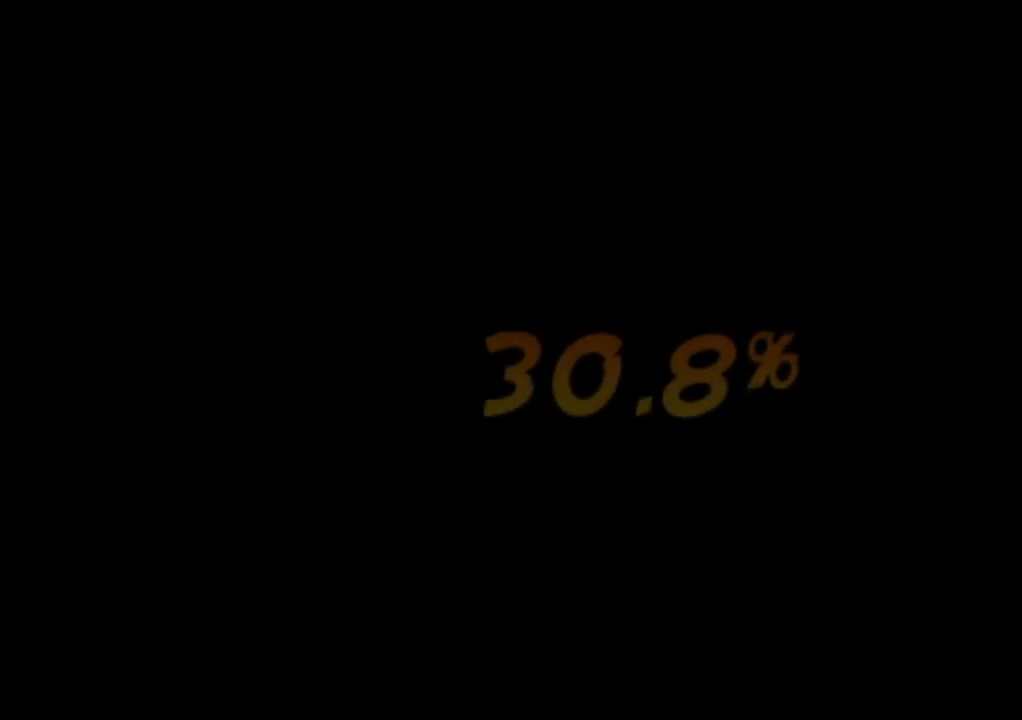
{"buttons": [], "left_stick": "down-left", "right_stick": "center", "events": [[100, "CROSS", "down"], [233, "CROSS", "up"], [383, "CROSS", "down"], [483, "CROSS", "up"]]}
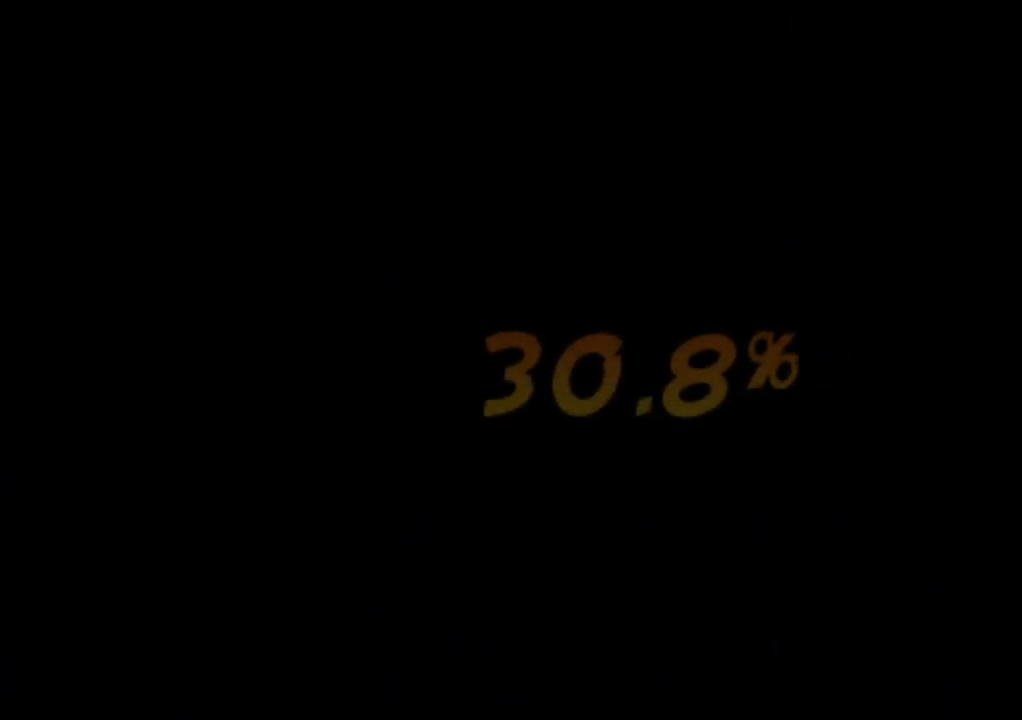
{"buttons": [], "left_stick": "down-left", "right_stick": "center", "events": [[100, "CROSS", "down"], [217, "CROSS", "up"], [367, "CROSS", "down"], [483, "CROSS", "up"]]}
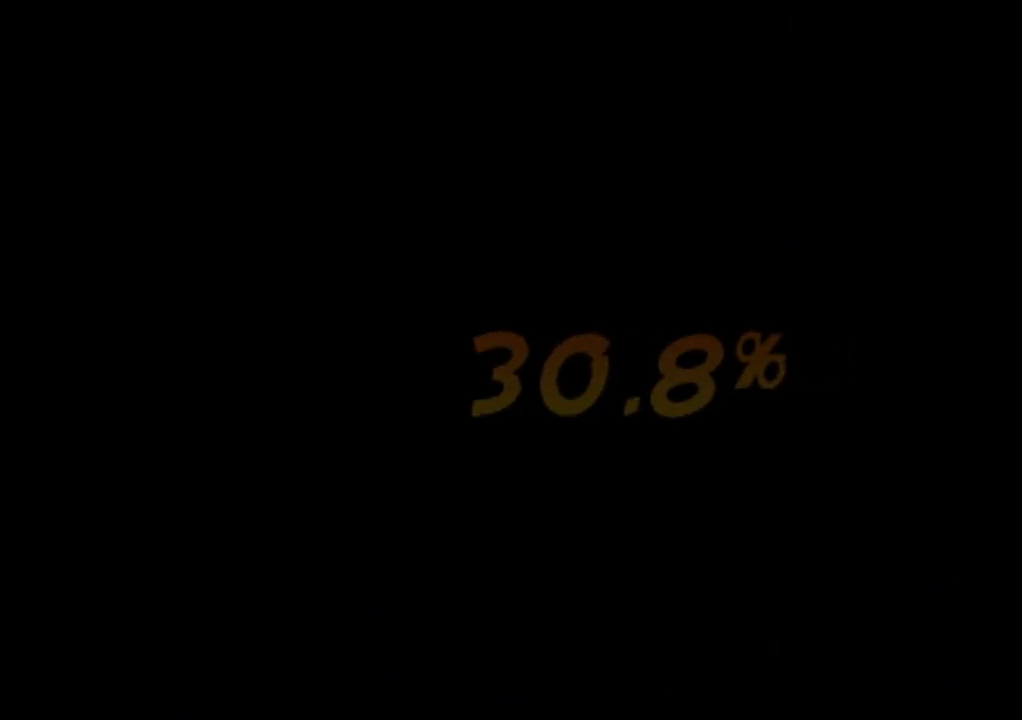
{"buttons": ["CROSS"], "left_stick": "down-left", "right_stick": "center", "events": [[117, "CROSS", "down"], [250, "CROSS", "up"], [467, "CROSS", "down"]]}
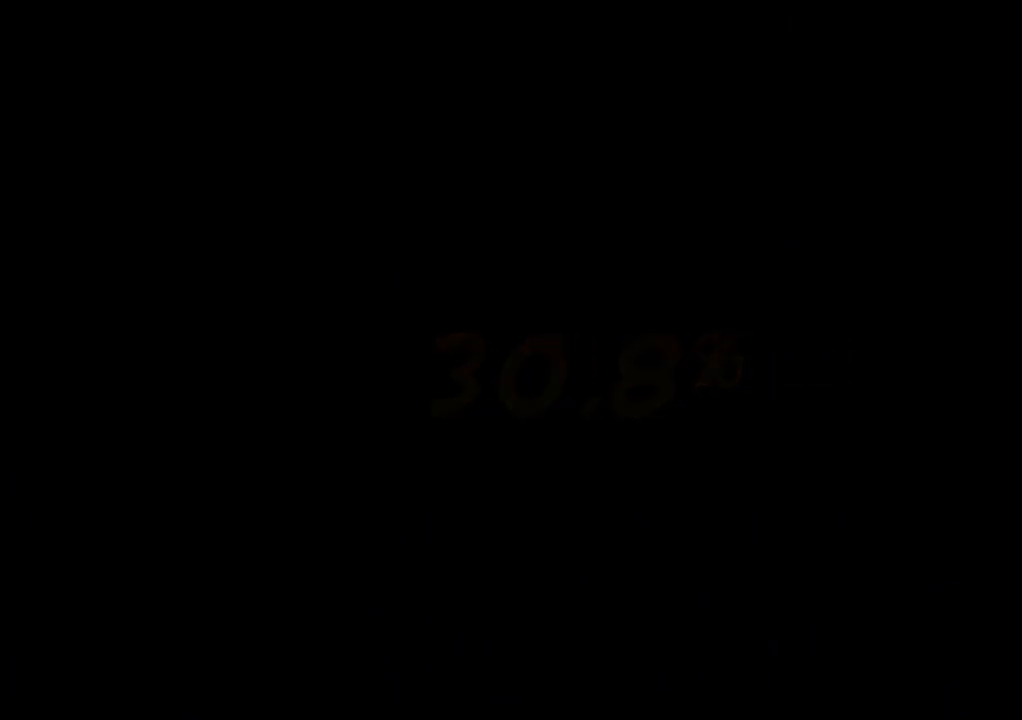
{"buttons": [], "left_stick": "down-left", "right_stick": "center", "events": [[100, "CROSS", "up"], [200, "CROSS", "down"], [300, "CROSS", "up"], [433, "CROSS", "down"], [500, "CROSS", "up"]]}